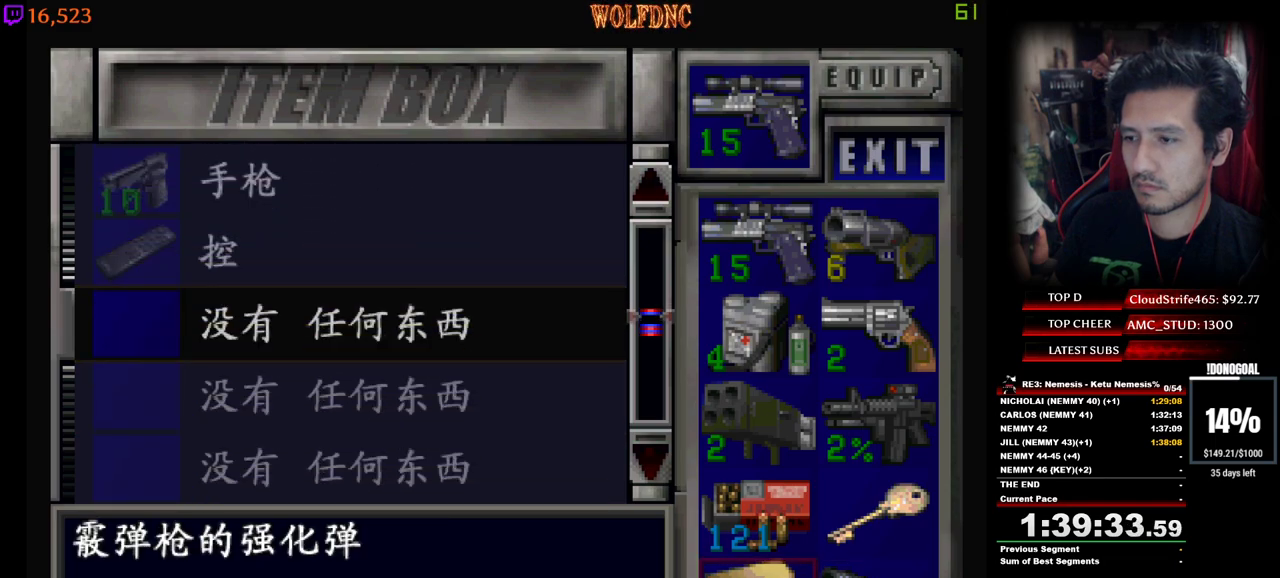
Gameplay with keyboard; each line is a JSON object with the keys held at the frame after it. "events" lists presses ("down") and releases ("up") of "a", "ctrl", "d", "e", "equals", "minus", "num0", "num2", "num4", "num5", "num6", "num8", "s", "shift", "space" and "w" between this image and that frame as [ms after this image, input, new state], when the widget could be followed in between. No other keys are recorded. Mouse input is not recorded.
{"keys": ["d"], "events": [[50, "num4", "up"], [133, "num4", "down"], [233, "num4", "up"], [283, "d", "down"]]}
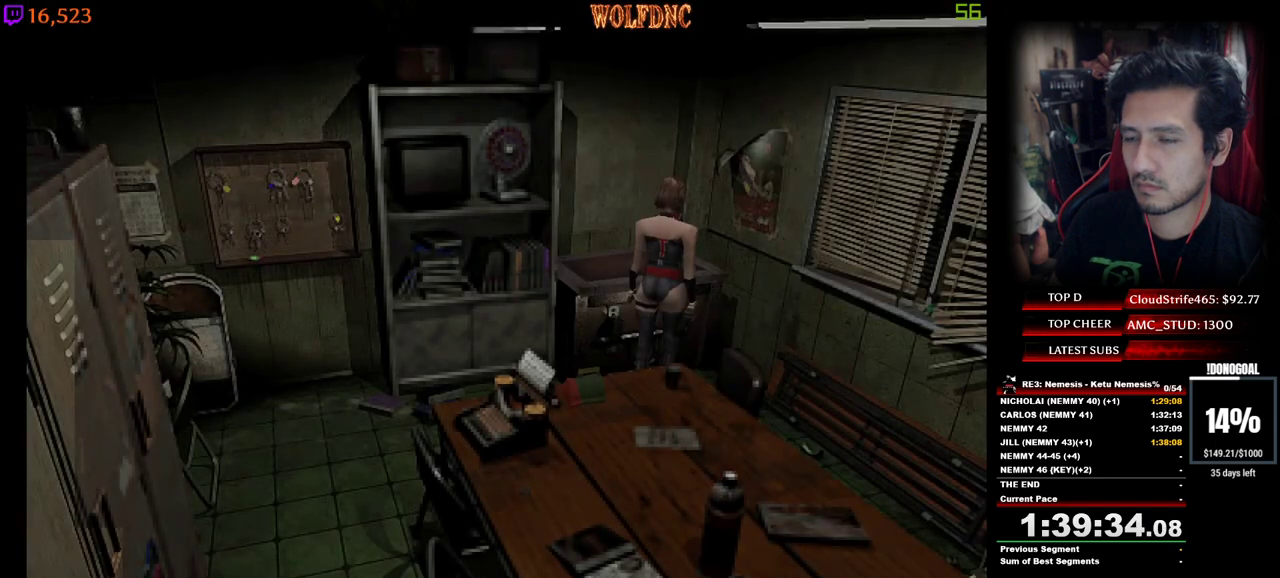
{"keys": ["a", "w"], "events": [[17, "s", "down"], [50, "num4", "down"], [200, "num4", "up"], [200, "s", "up"], [333, "d", "up"], [333, "w", "down"], [383, "num4", "down"], [433, "a", "down"], [433, "num4", "up"]]}
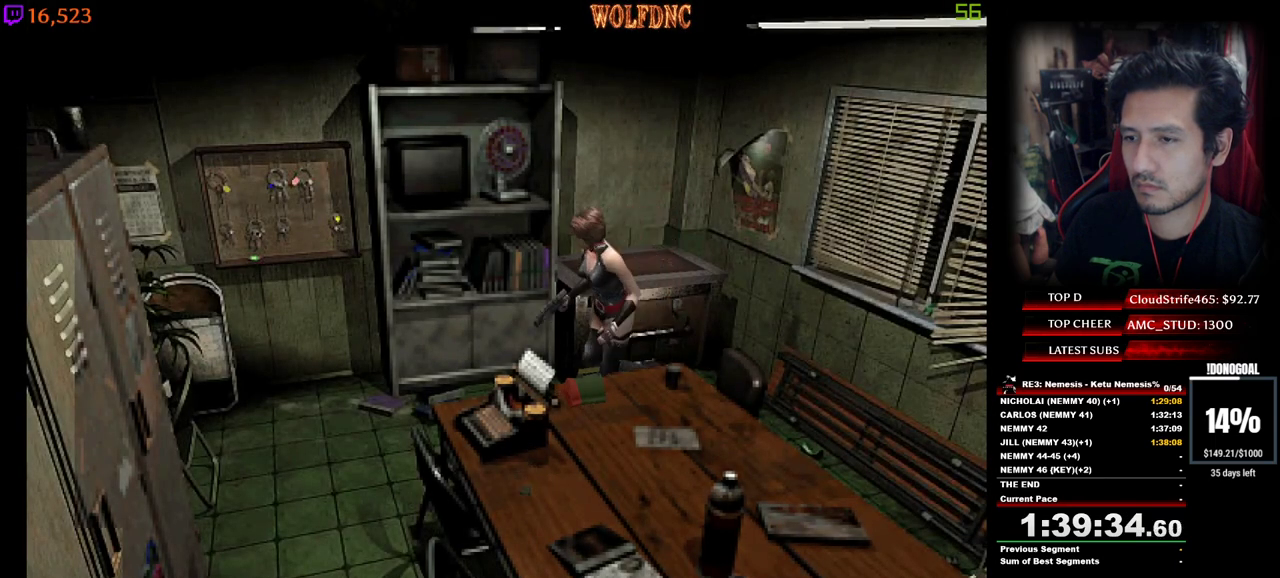
{"keys": ["num6"], "events": [[33, "w", "up"], [267, "w", "down"], [350, "a", "up"], [350, "num6", "down"], [400, "num6", "up"], [450, "num6", "down"], [500, "w", "up"]]}
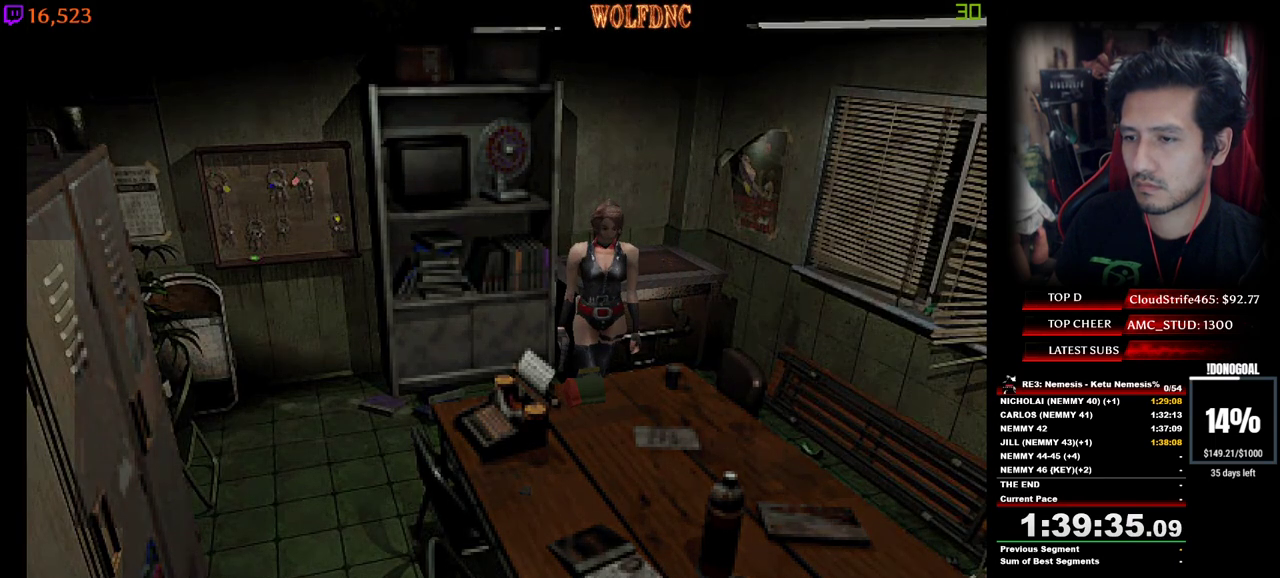
{"keys": ["s"], "events": [[50, "num6", "up"], [317, "s", "down"]]}
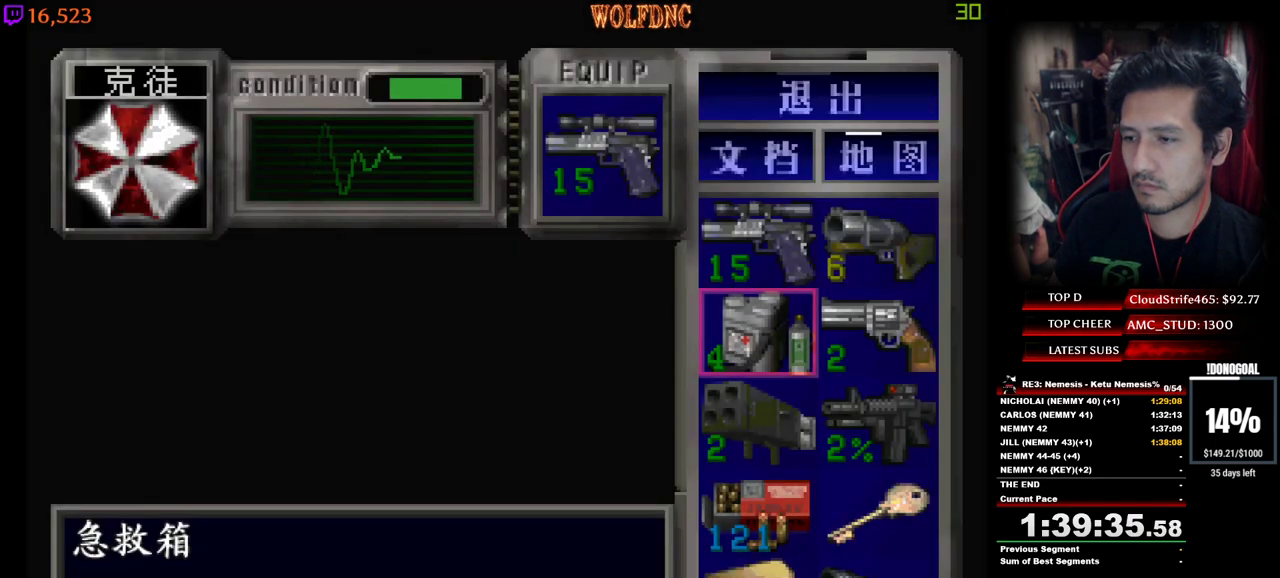
{"keys": ["num2"], "events": [[250, "s", "up"], [333, "s", "down"], [433, "s", "up"], [483, "num2", "down"]]}
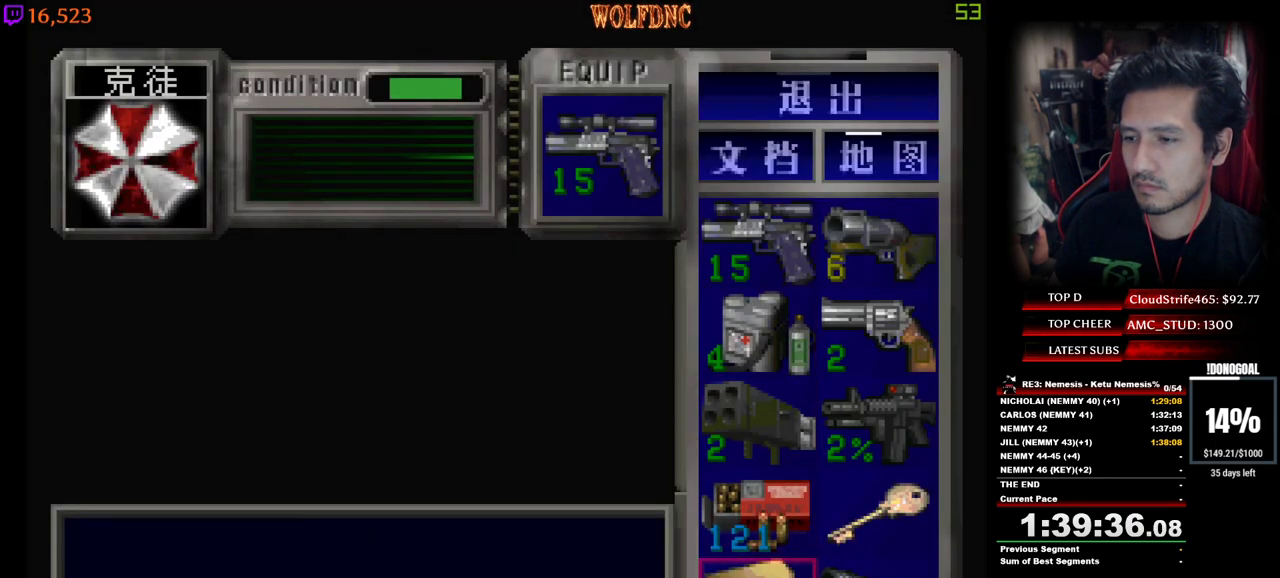
{"keys": [], "events": [[67, "num2", "up"], [117, "s", "down"], [217, "s", "up"], [267, "num2", "down"], [300, "d", "down"], [300, "num2", "up"], [400, "num2", "down"], [450, "d", "up"], [500, "num2", "up"]]}
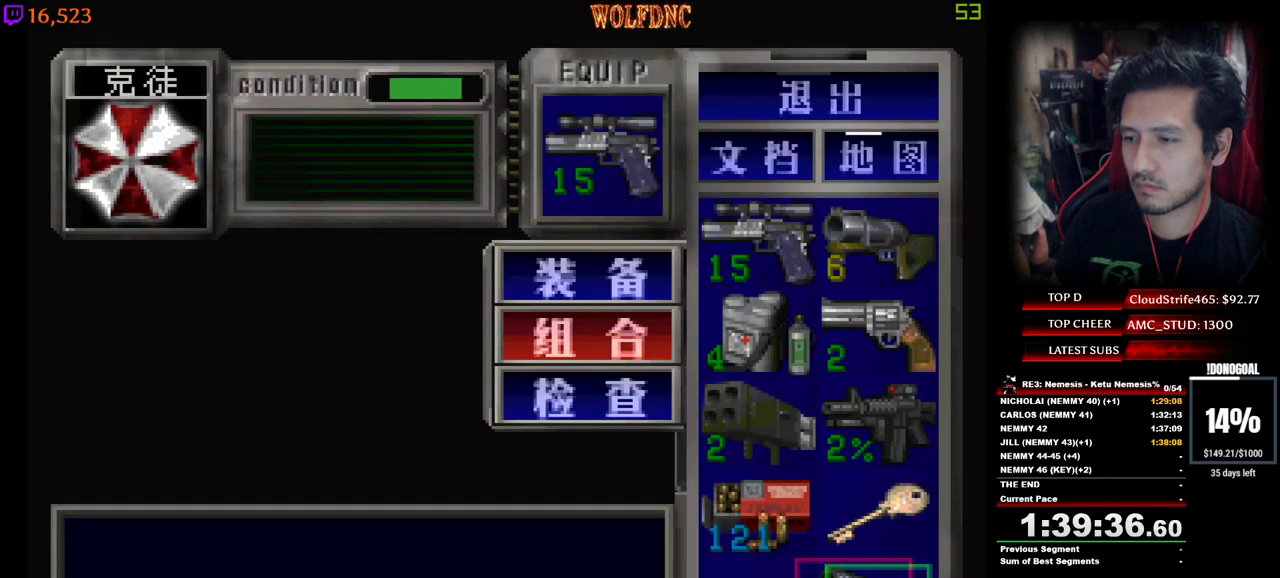
{"keys": [], "events": [[283, "num6", "down"], [317, "num6", "up"], [417, "num6", "down"], [467, "num6", "up"]]}
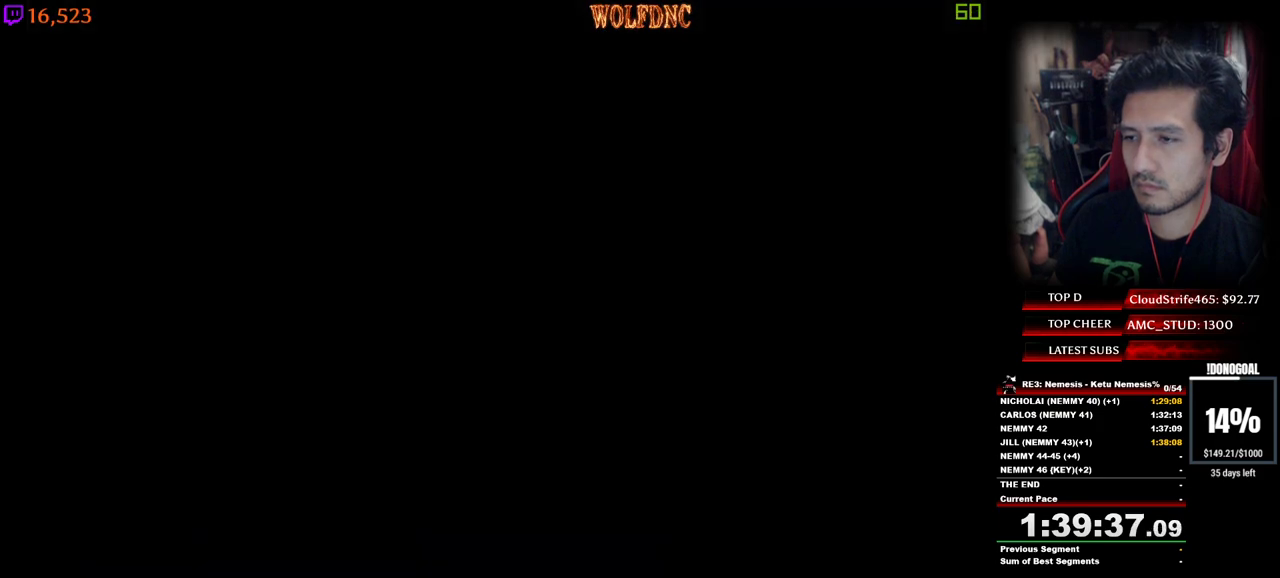
{"keys": [], "events": [[67, "w", "down"], [150, "num2", "down"], [200, "num2", "up"], [300, "a", "down"], [300, "num2", "down"], [383, "a", "up"], [383, "num2", "up"], [433, "num2", "down"], [433, "w", "up"], [483, "num2", "up"]]}
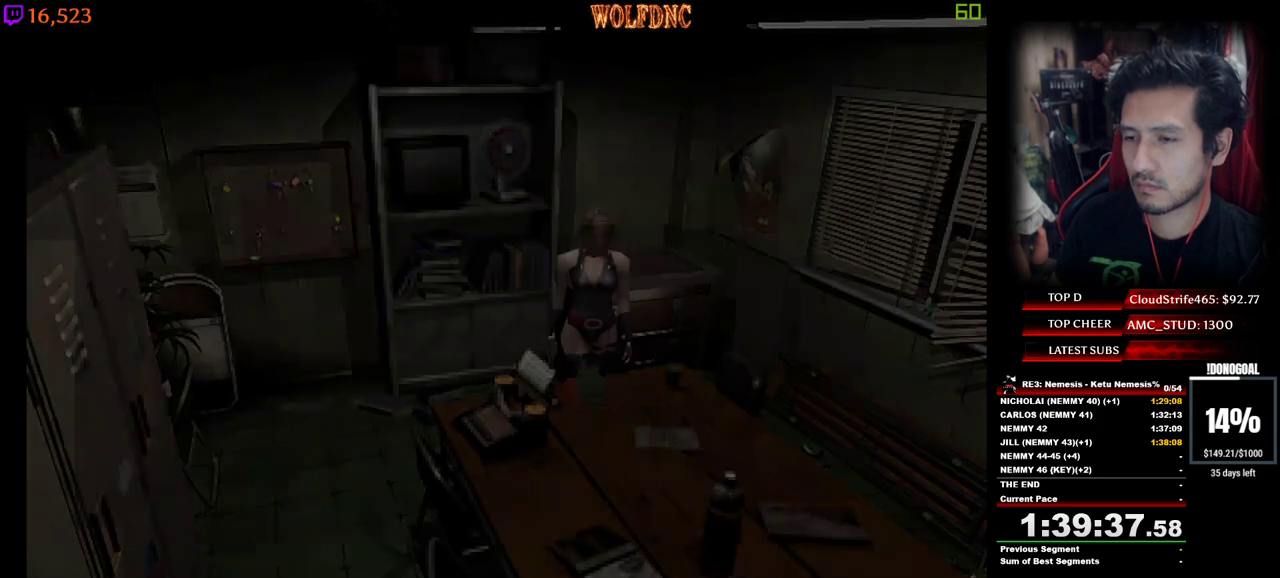
{"keys": ["num2"], "events": [[167, "num2", "down"]]}
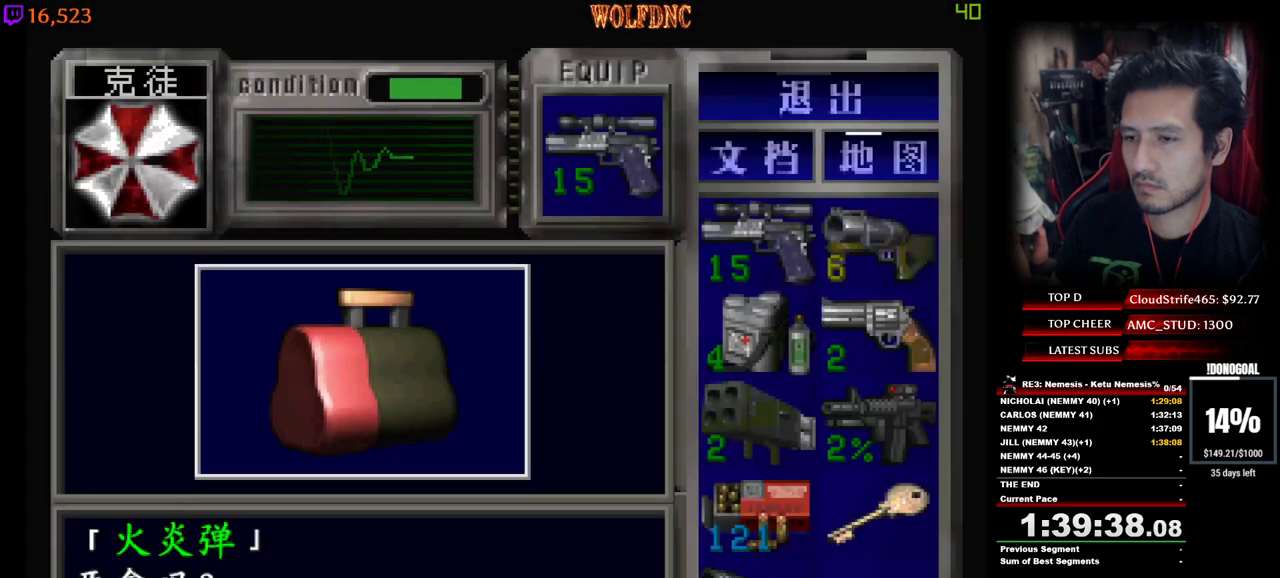
{"keys": ["e"], "events": [[183, "num2", "up"], [467, "e", "down"]]}
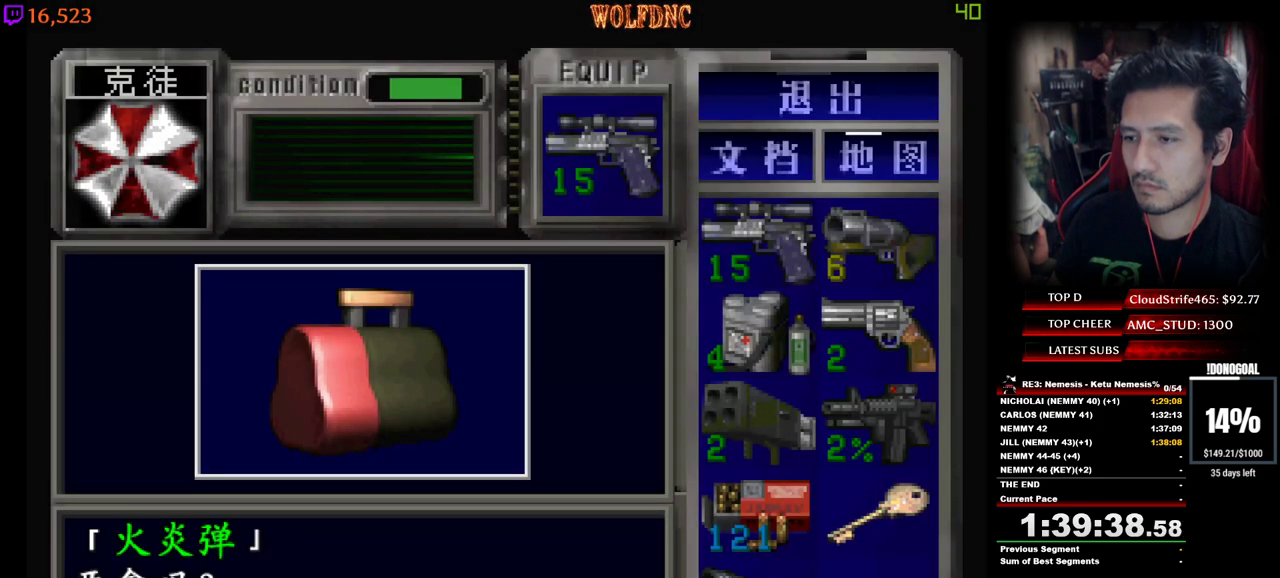
{"keys": ["num2"], "events": [[17, "num2", "down"], [100, "e", "up"], [250, "num4", "down"], [300, "num2", "up"], [333, "num2", "down"], [433, "num4", "up"]]}
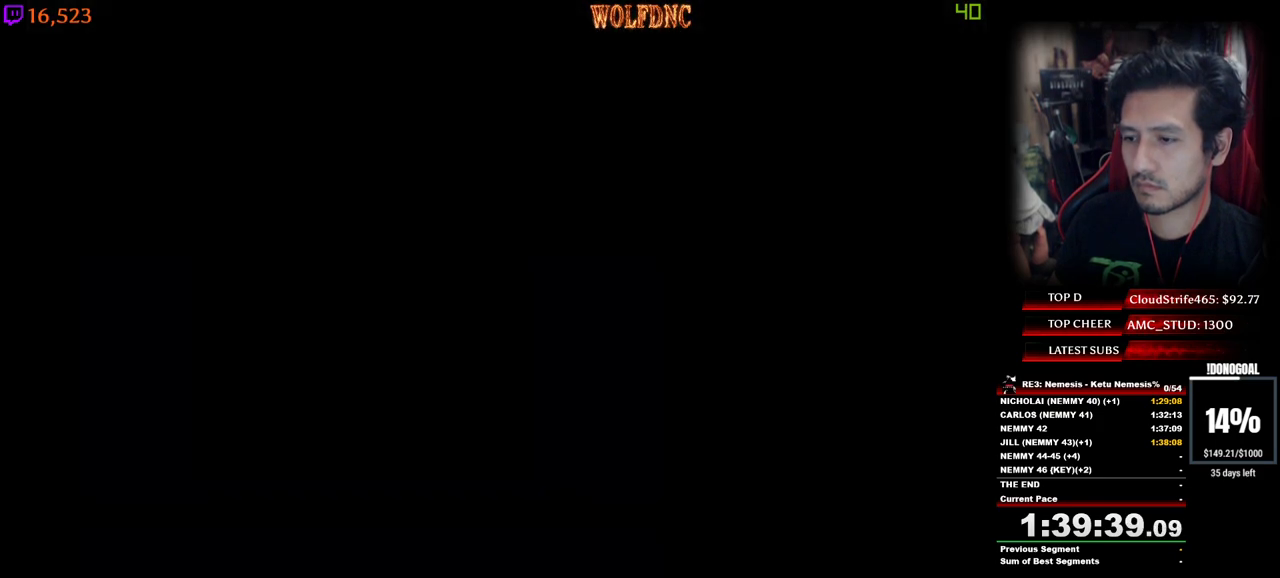
{"keys": ["a", "num4", "w"], "events": [[33, "num2", "up"], [167, "a", "down"], [400, "num4", "down"], [450, "w", "down"]]}
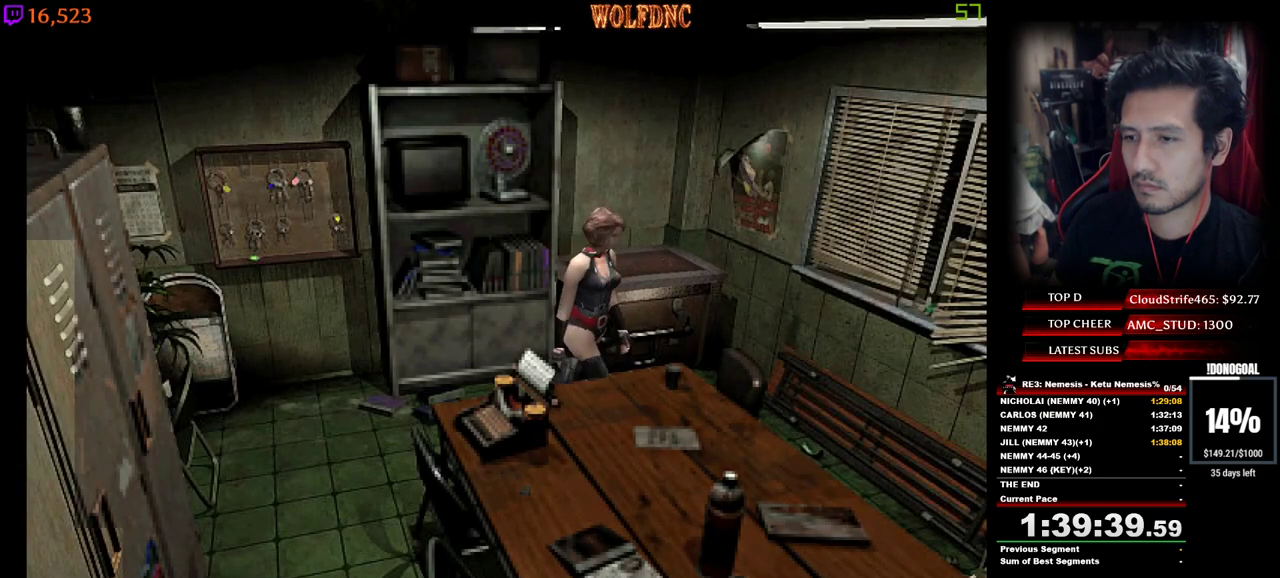
{"keys": ["d", "num4", "w"], "events": [[183, "a", "up"], [283, "d", "down"]]}
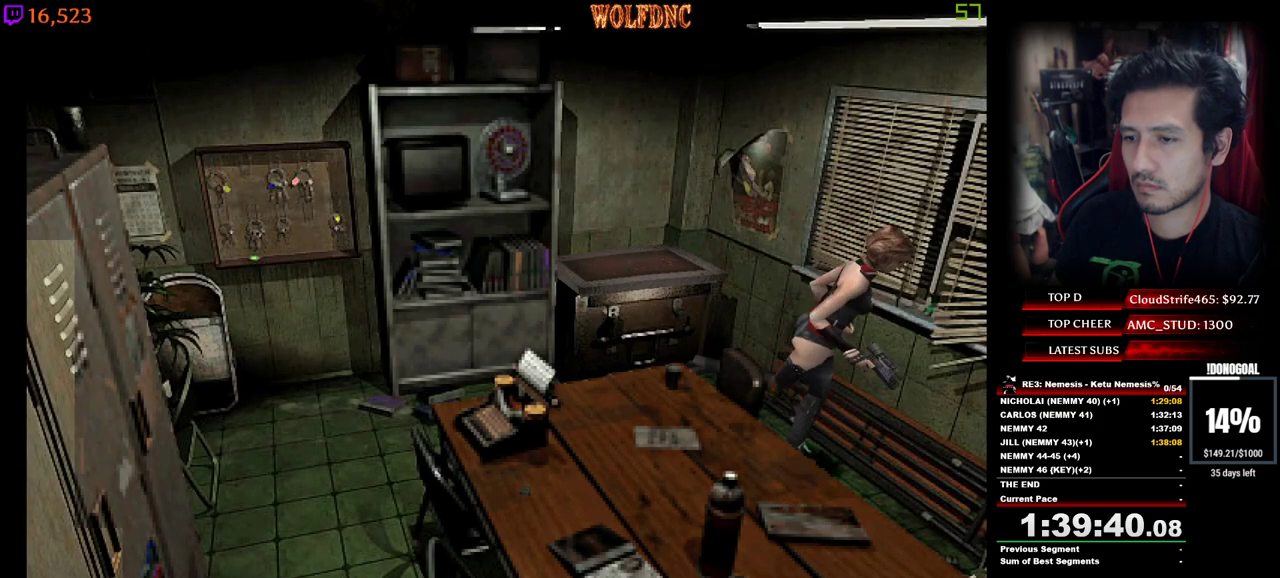
{"keys": ["a", "num4", "w"], "events": [[333, "d", "up"], [483, "a", "down"]]}
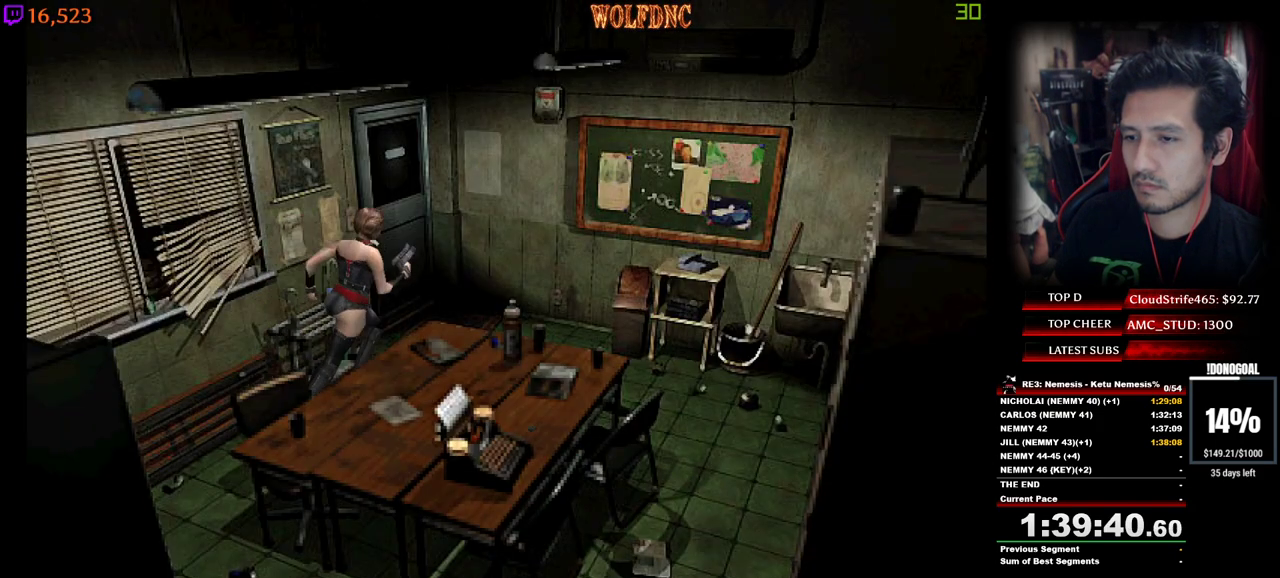
{"keys": ["a"], "events": [[117, "a", "up"], [217, "a", "down"], [300, "w", "up"], [450, "num4", "up"]]}
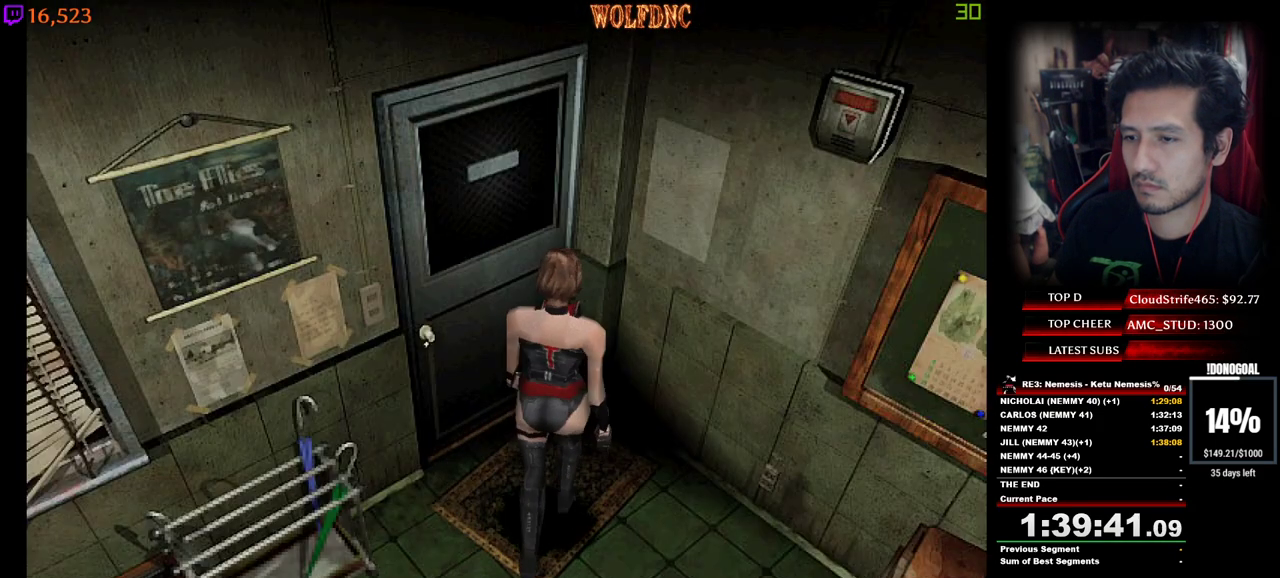
{"keys": [], "events": [[50, "num4", "down"], [83, "a", "up"], [83, "w", "down"], [233, "a", "down"], [233, "num4", "up"], [283, "w", "up"], [317, "a", "up"]]}
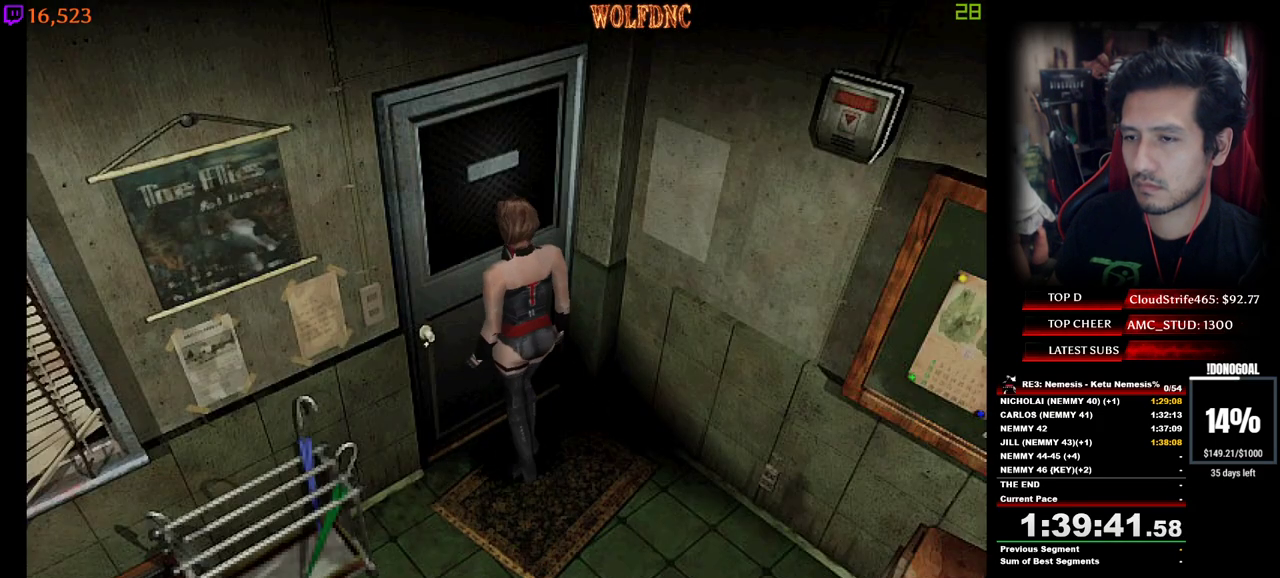
{"keys": ["space"], "events": [[483, "space", "down"]]}
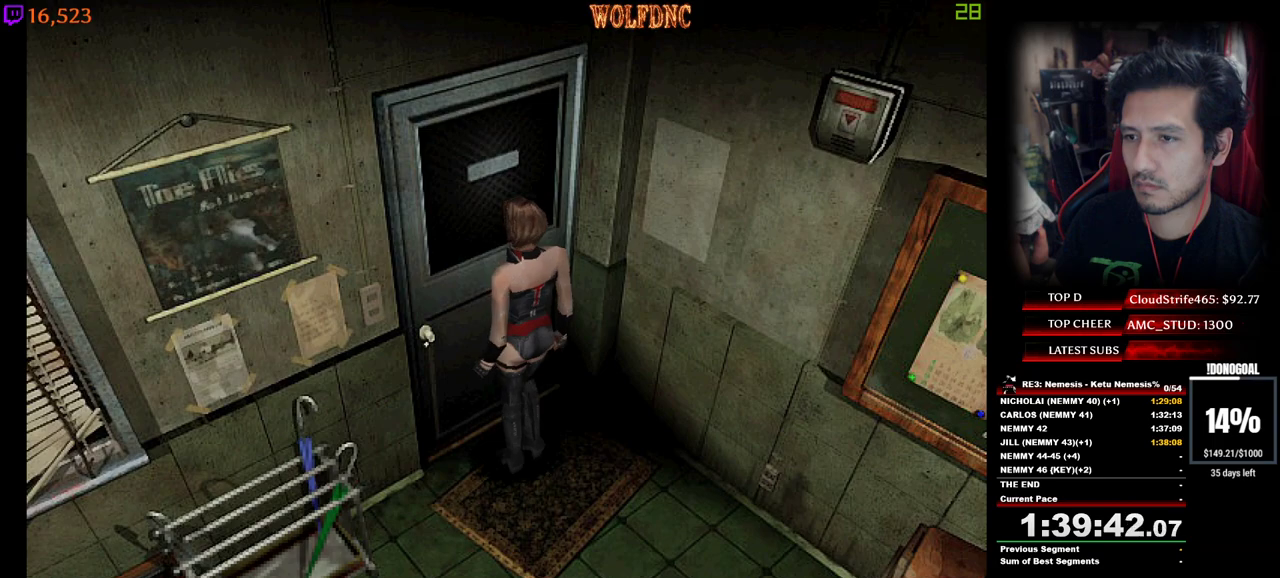
{"keys": ["num4"], "events": [[33, "num2", "down"], [67, "space", "up"], [167, "num2", "up"], [267, "num2", "down"], [300, "num2", "up"], [450, "num4", "down"]]}
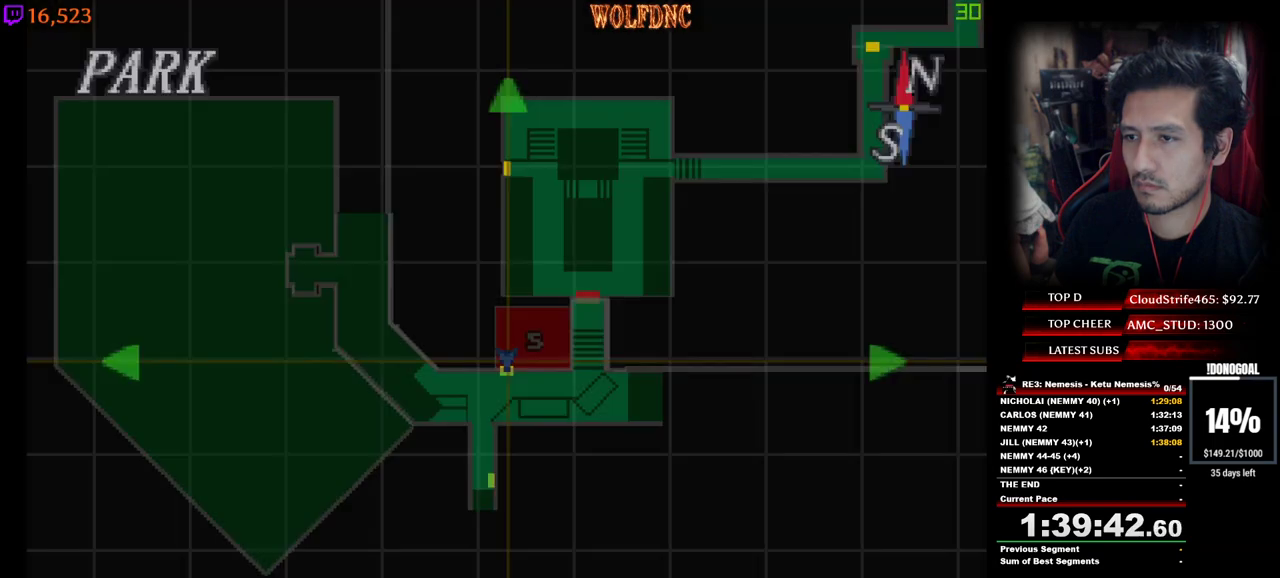
{"keys": [], "events": [[50, "num4", "up"], [133, "num4", "down"], [233, "num4", "up"], [367, "num2", "down"], [417, "num2", "up"]]}
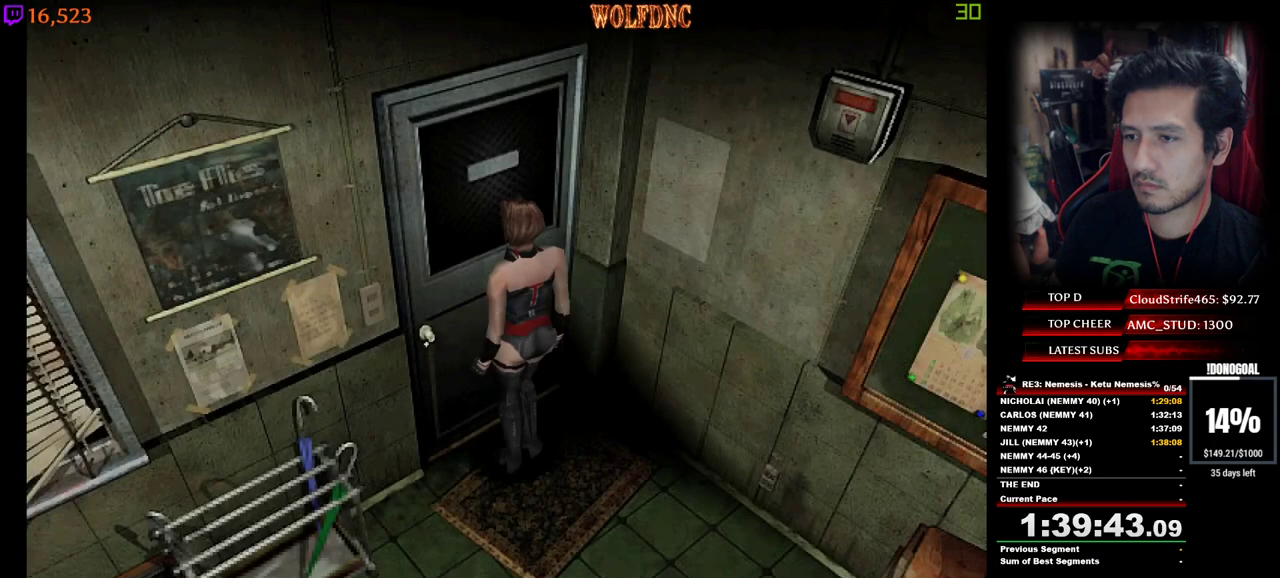
{"keys": ["a"], "events": [[17, "num2", "down"], [67, "num2", "up"], [100, "num2", "down"], [200, "num2", "up"], [433, "a", "down"]]}
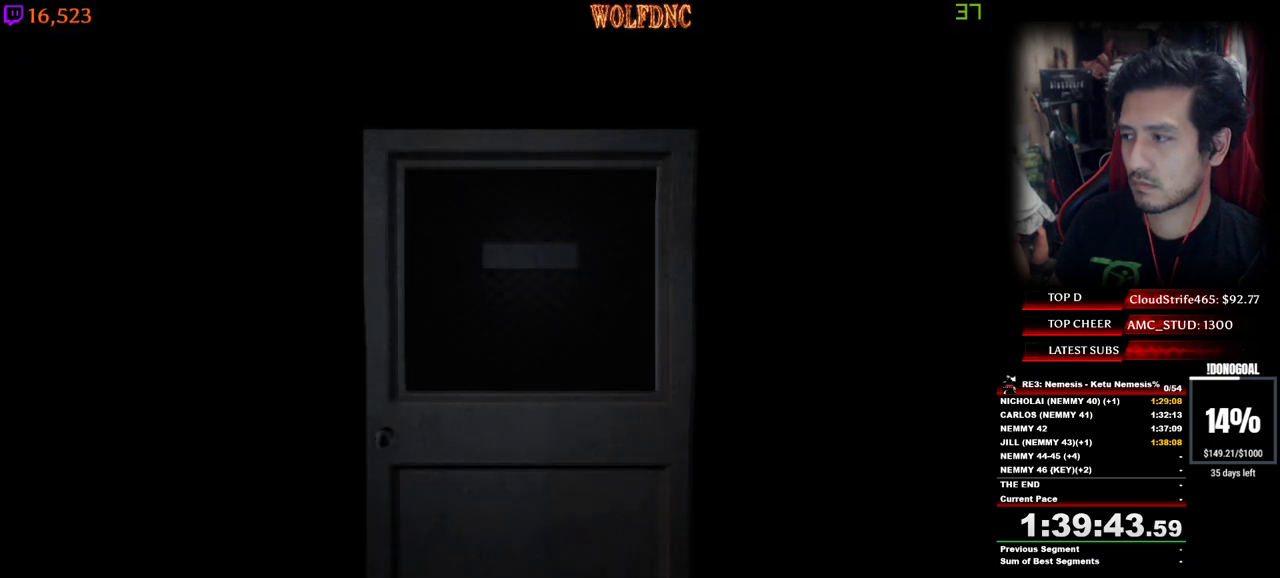
{"keys": ["a"], "events": []}
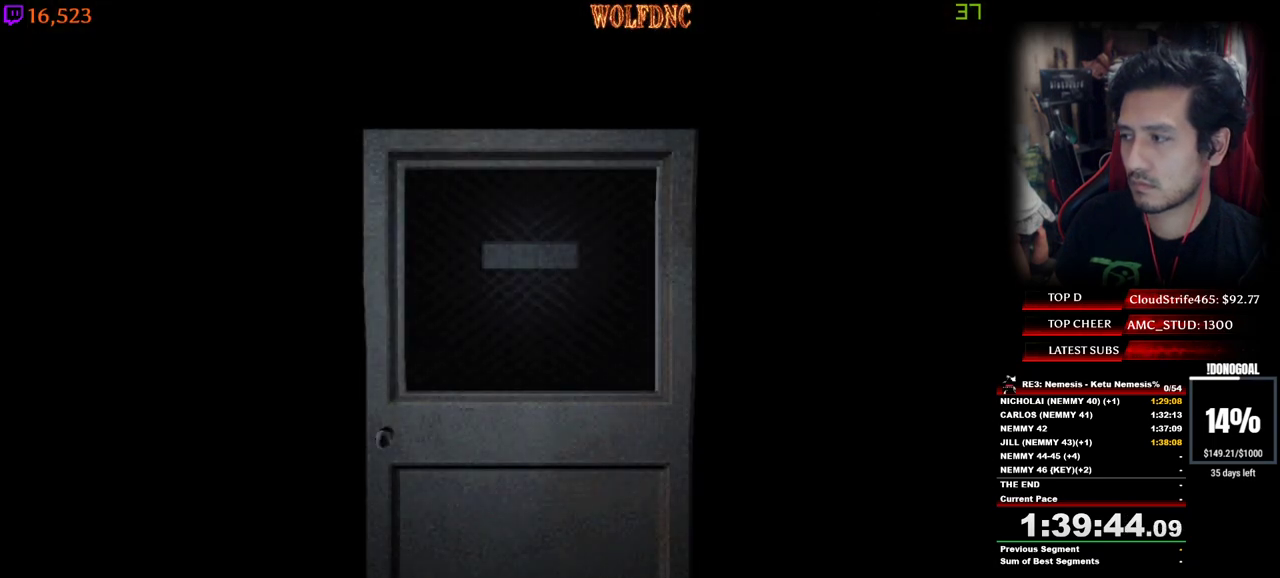
{"keys": ["a"], "events": [[233, "space", "down"], [317, "space", "up"]]}
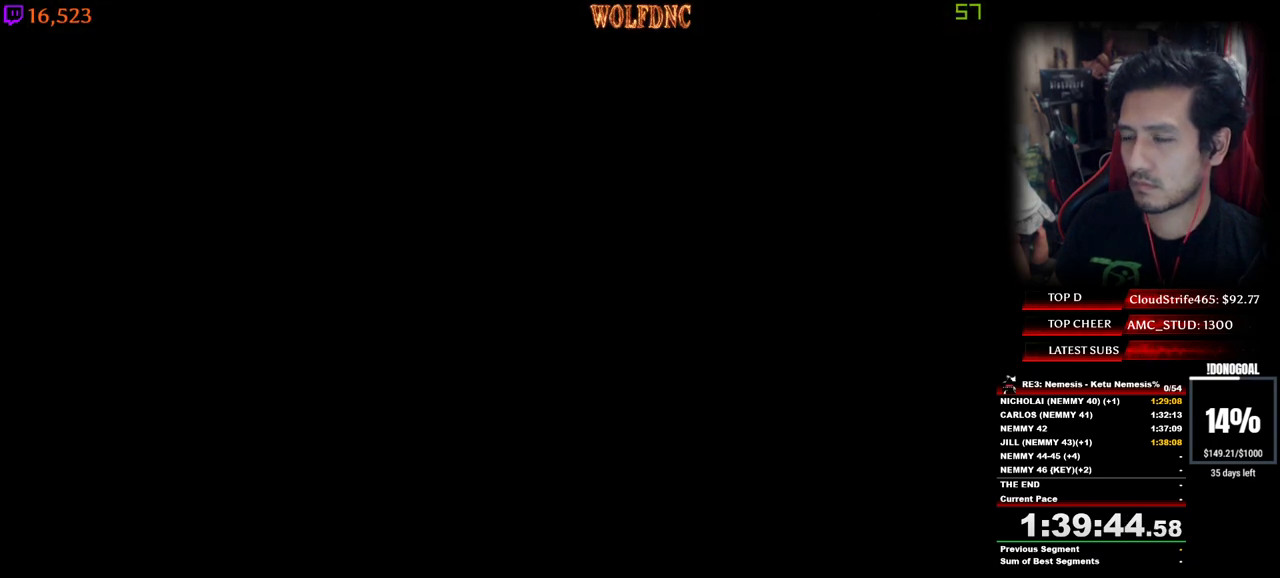
{"keys": ["num4", "w"], "events": [[200, "w", "down"], [250, "num4", "down"], [433, "a", "up"]]}
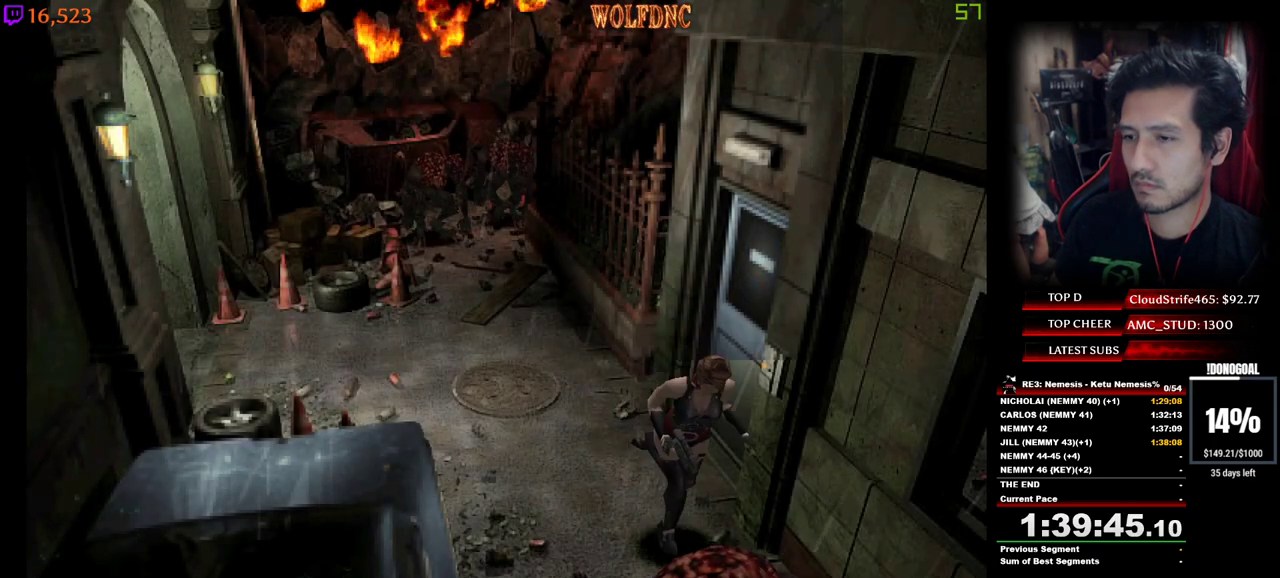
{"keys": ["num4", "w"], "events": [[217, "a", "down"], [267, "a", "up"], [350, "d", "down"], [500, "d", "up"]]}
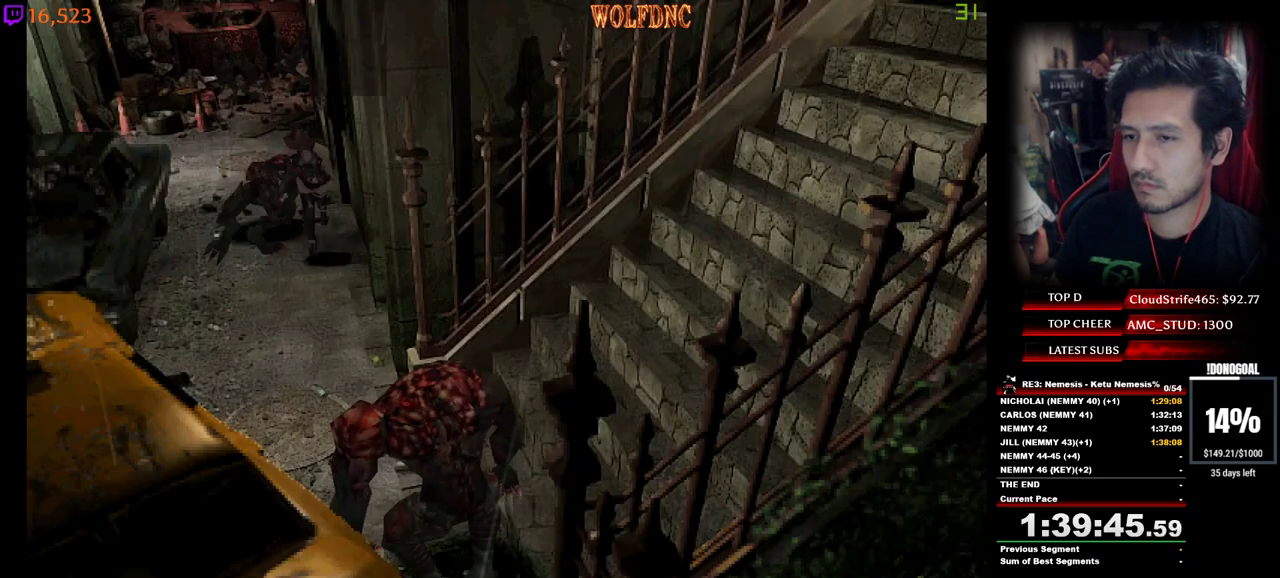
{"keys": ["num4", "w"], "events": []}
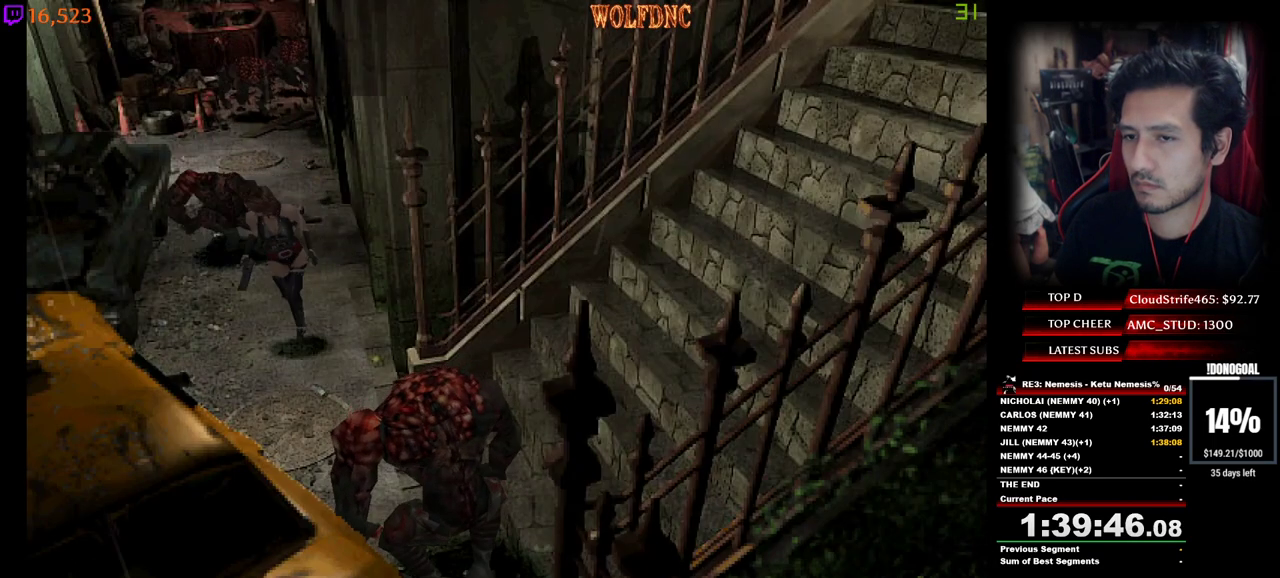
{"keys": ["a", "num4", "w"], "events": [[150, "a", "down"], [333, "a", "up"], [433, "a", "down"]]}
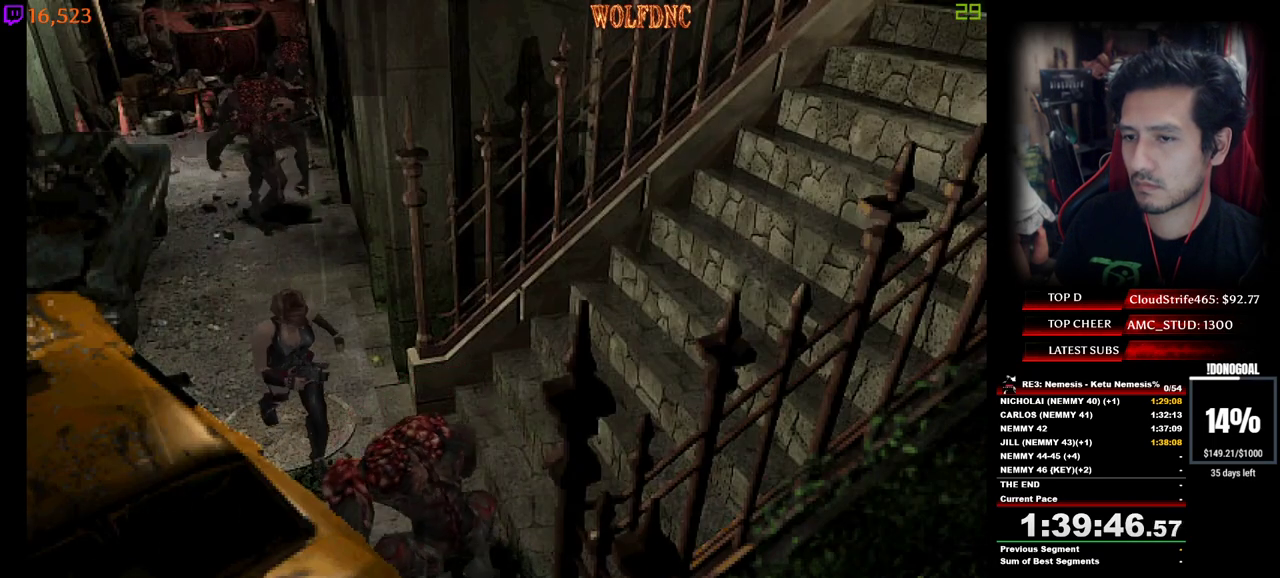
{"keys": ["num4", "w"], "events": [[267, "a", "up"]]}
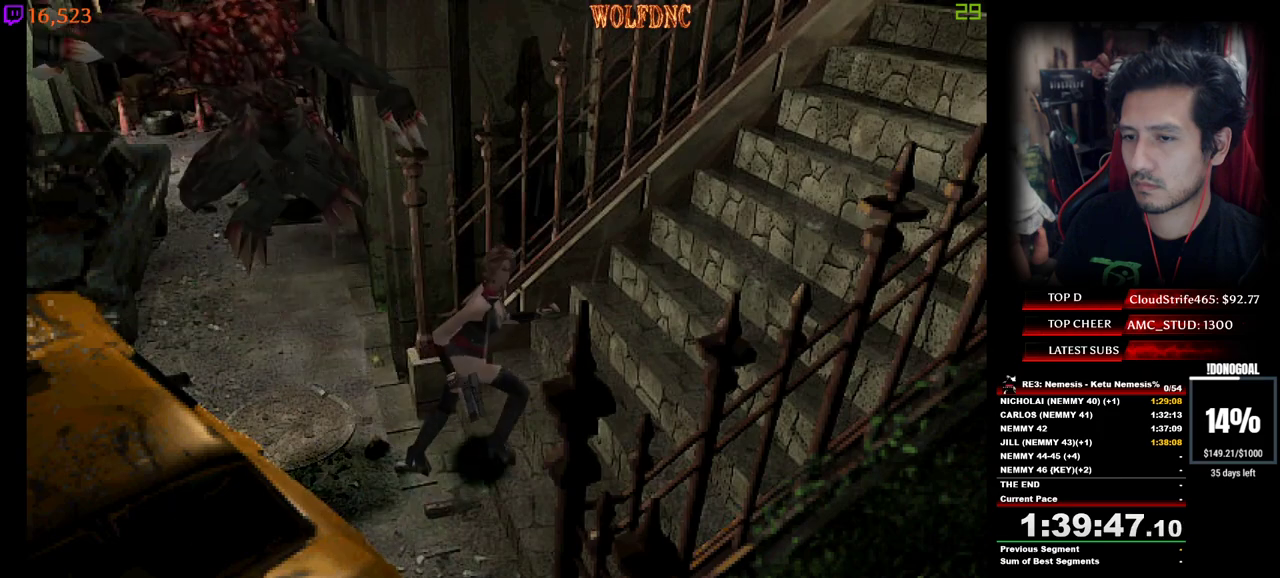
{"keys": ["num4", "w"], "events": []}
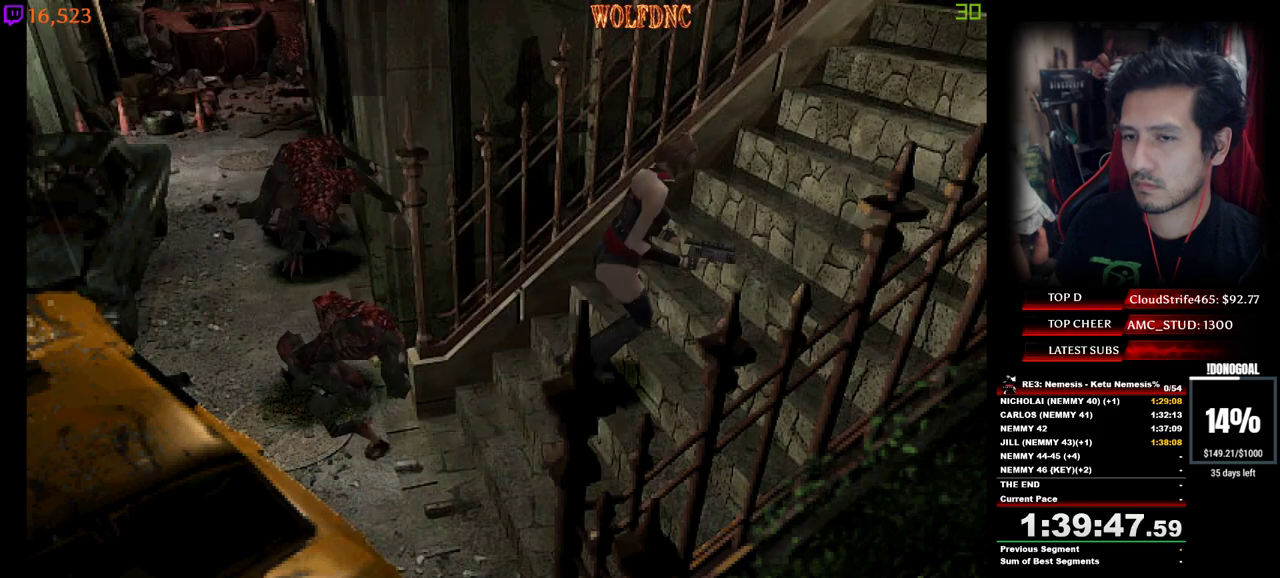
{"keys": ["num4", "w"], "events": []}